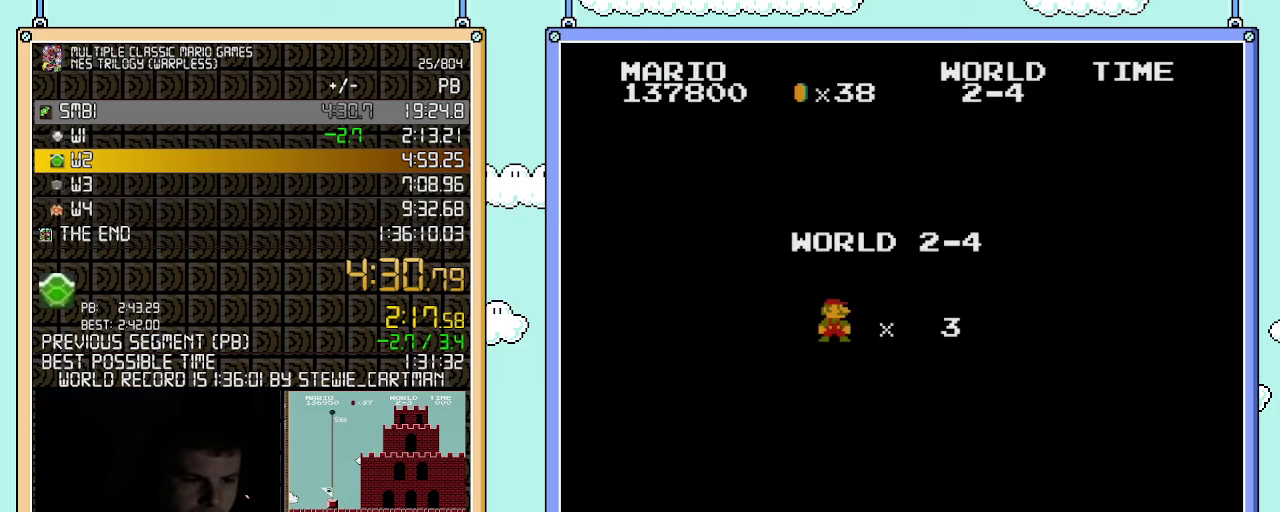
Gameplay with a controller (Nintendo layout); each line is a JSON object with the inputs held at the frame after it. "events" lists button and stick changes between this image and that frame as [ms after this image, input, new state], when the widget could be followed in between. Not read: L3 R3.
{"buttons": ["B", "DPAD_RIGHT"], "events": [[50, "DPAD_RIGHT", "down"], [283, "B", "down"]]}
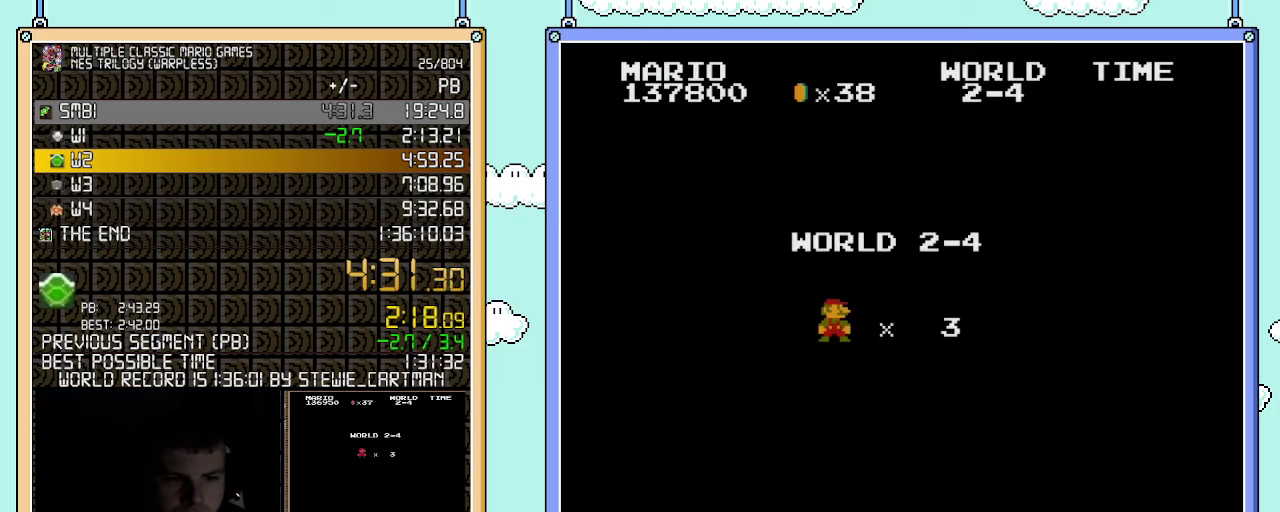
{"buttons": ["B", "DPAD_RIGHT"], "events": []}
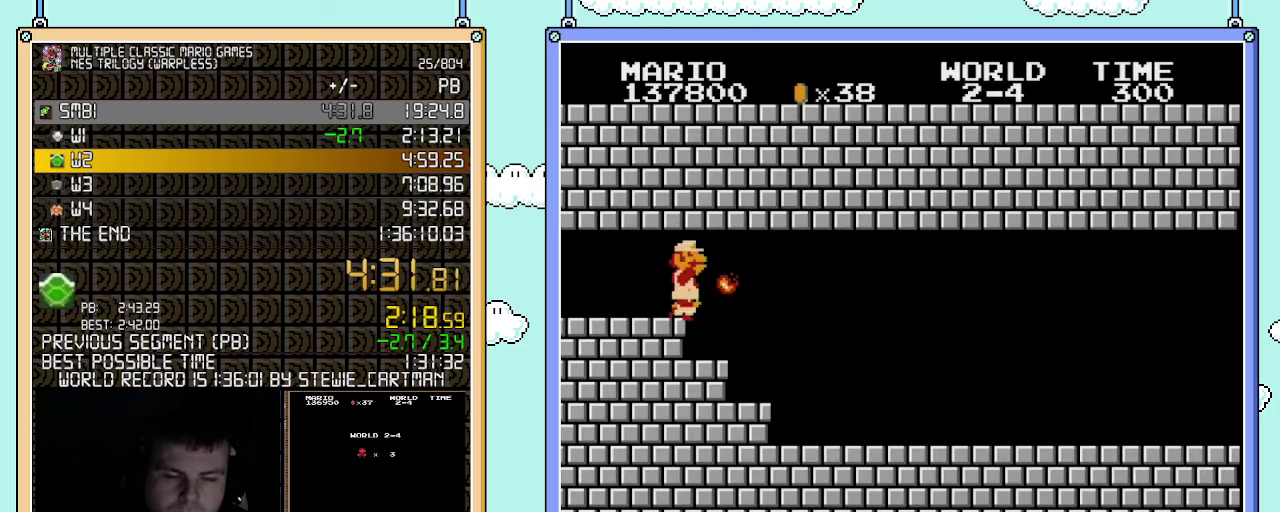
{"buttons": ["B", "DPAD_RIGHT"], "events": []}
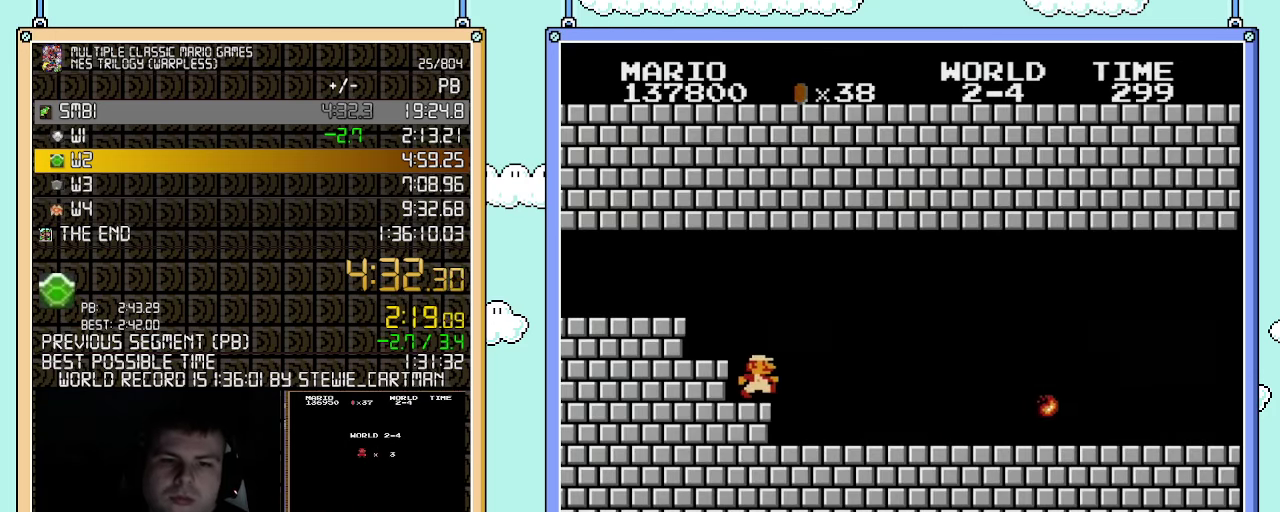
{"buttons": ["B", "DPAD_RIGHT"], "events": []}
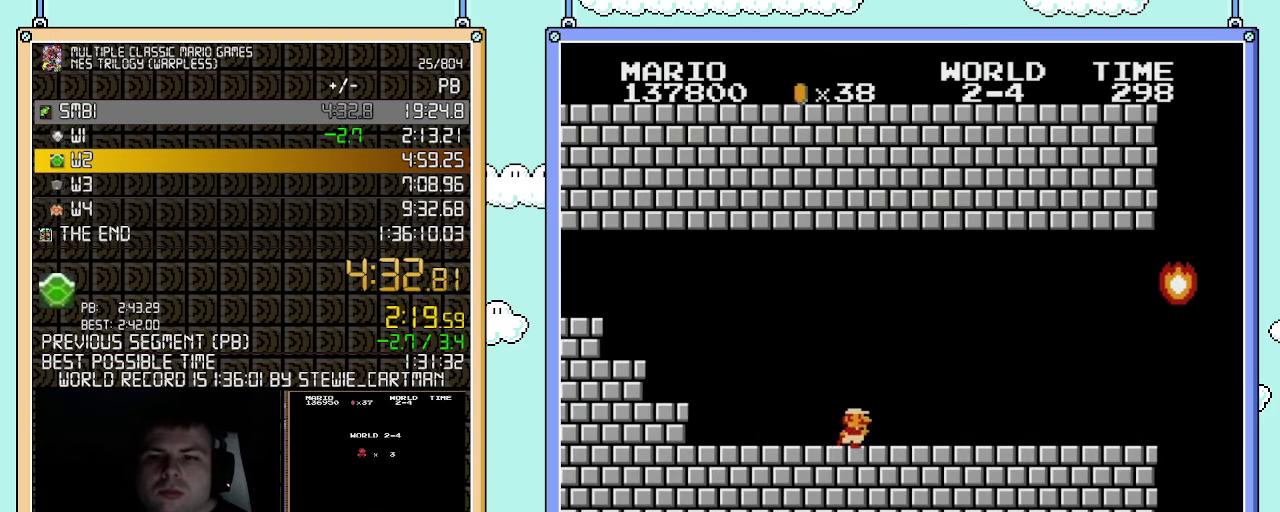
{"buttons": ["B", "DPAD_RIGHT"], "events": []}
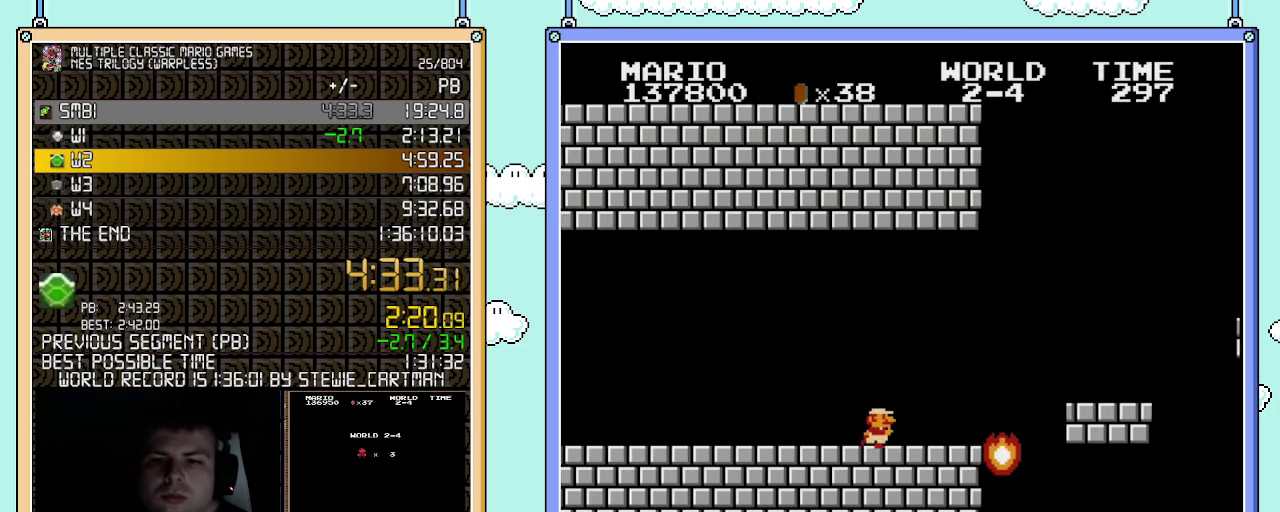
{"buttons": ["B", "DPAD_RIGHT"], "events": [[300, "A", "down"], [433, "A", "up"]]}
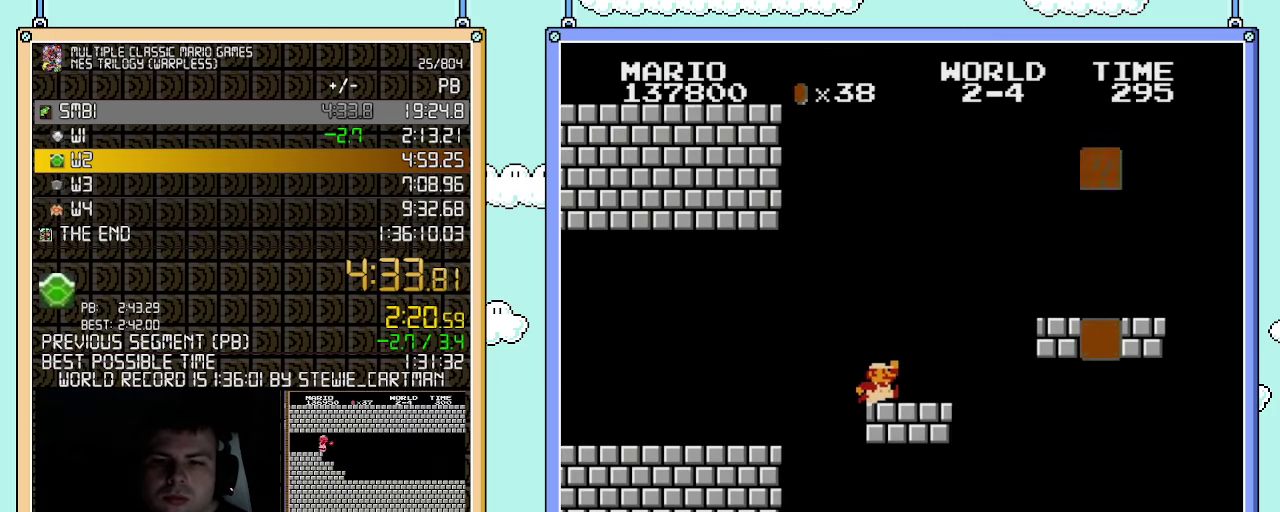
{"buttons": ["B", "DPAD_RIGHT"], "events": [[317, "A", "down"], [467, "A", "up"]]}
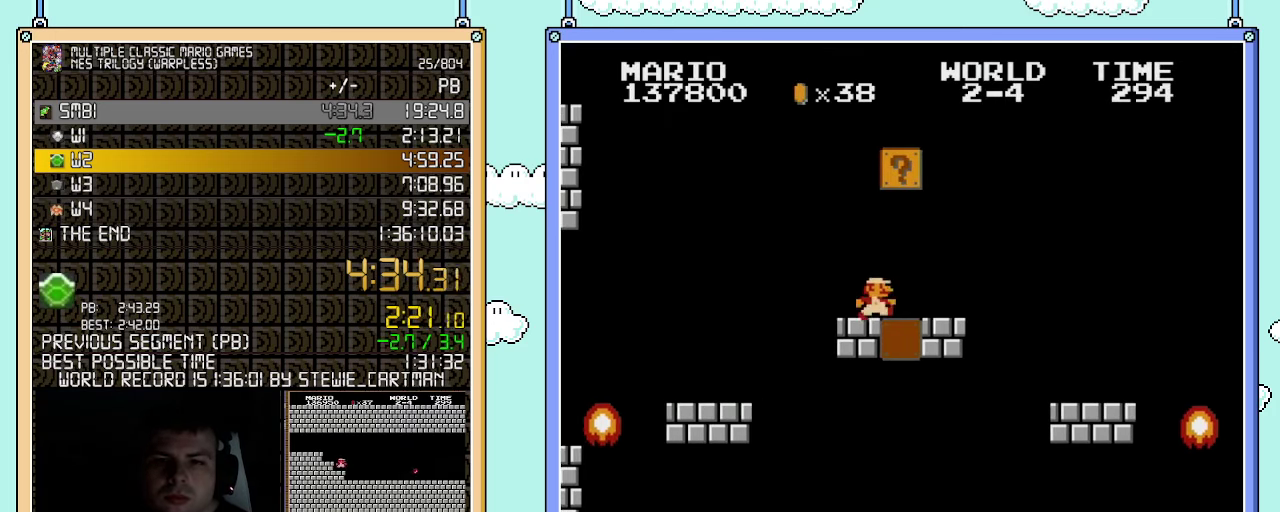
{"buttons": ["A", "B", "DPAD_RIGHT"], "events": [[350, "A", "down"]]}
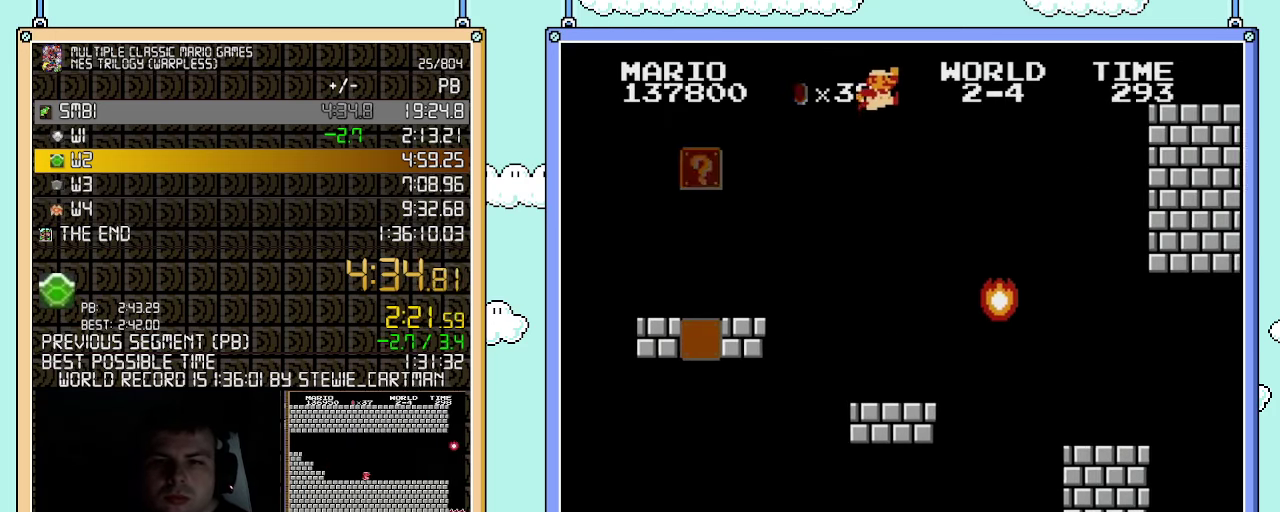
{"buttons": ["A", "B", "DPAD_RIGHT"], "events": []}
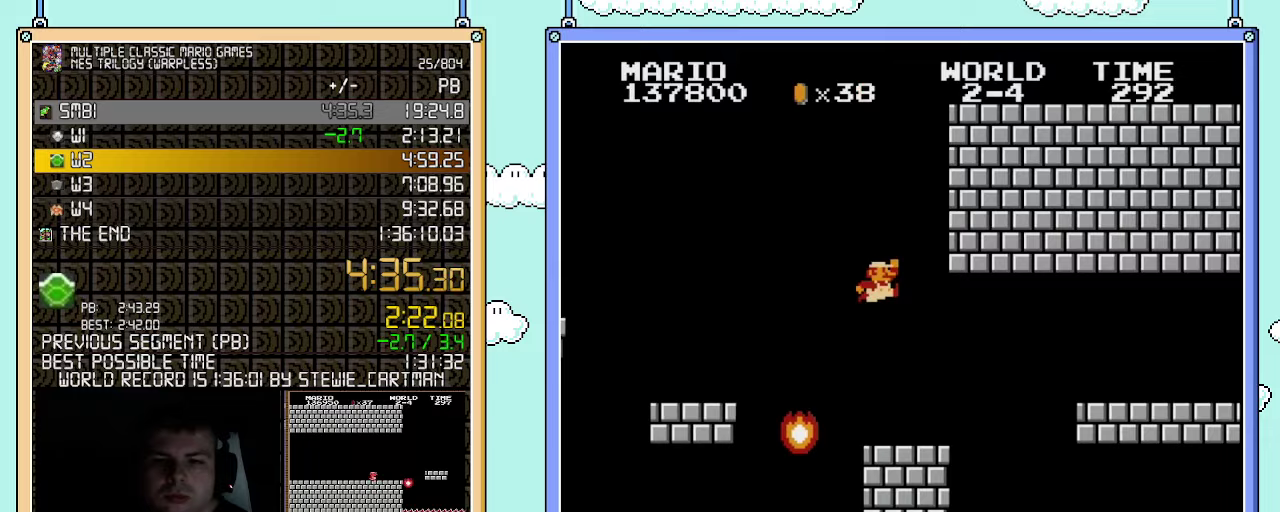
{"buttons": ["B", "DPAD_RIGHT"], "events": [[67, "A", "up"]]}
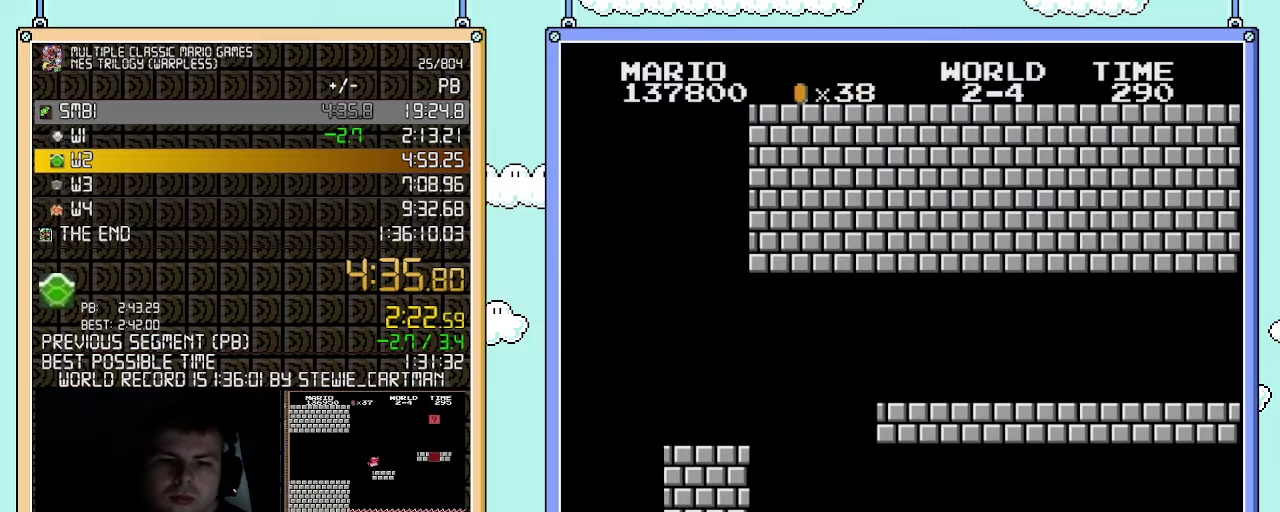
{"buttons": ["B", "DPAD_RIGHT"], "events": []}
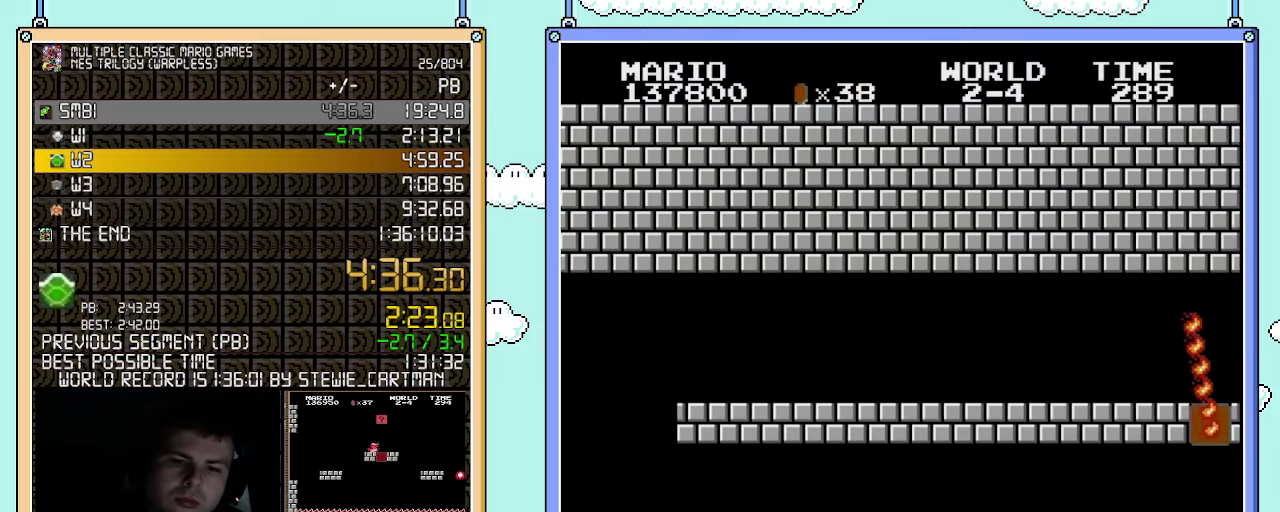
{"buttons": ["B", "DPAD_RIGHT"], "events": []}
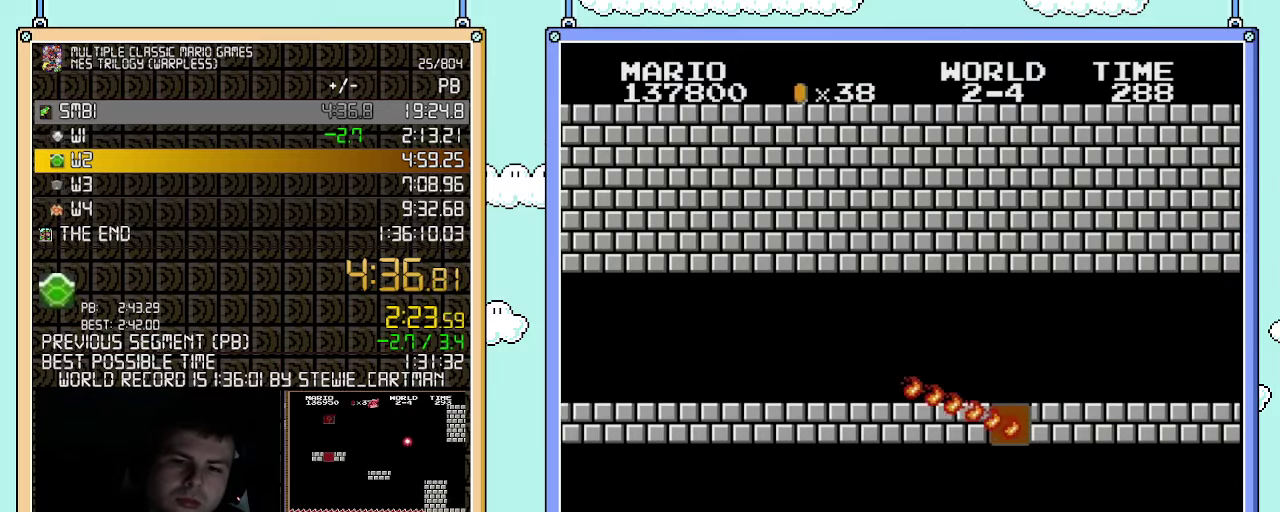
{"buttons": ["B", "DPAD_RIGHT"], "events": []}
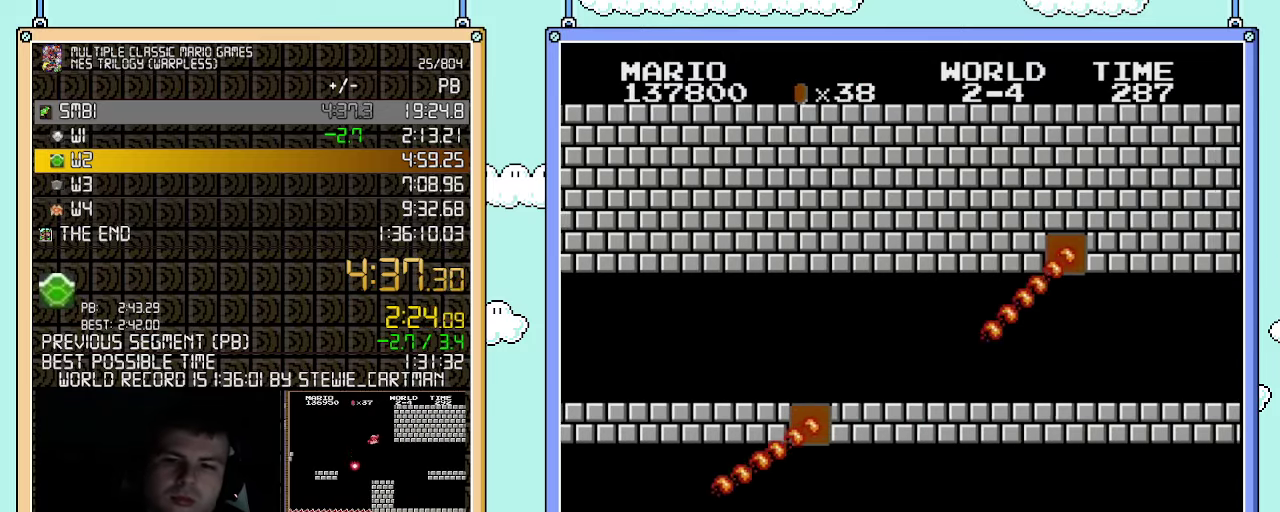
{"buttons": ["B", "DPAD_RIGHT"], "events": []}
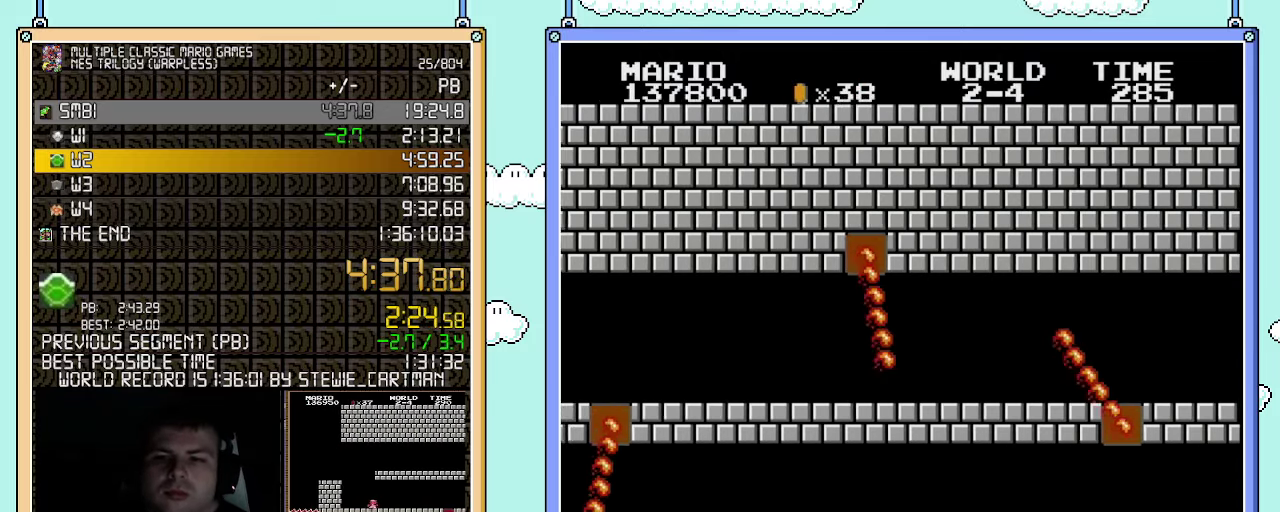
{"buttons": ["B", "DPAD_RIGHT"], "events": []}
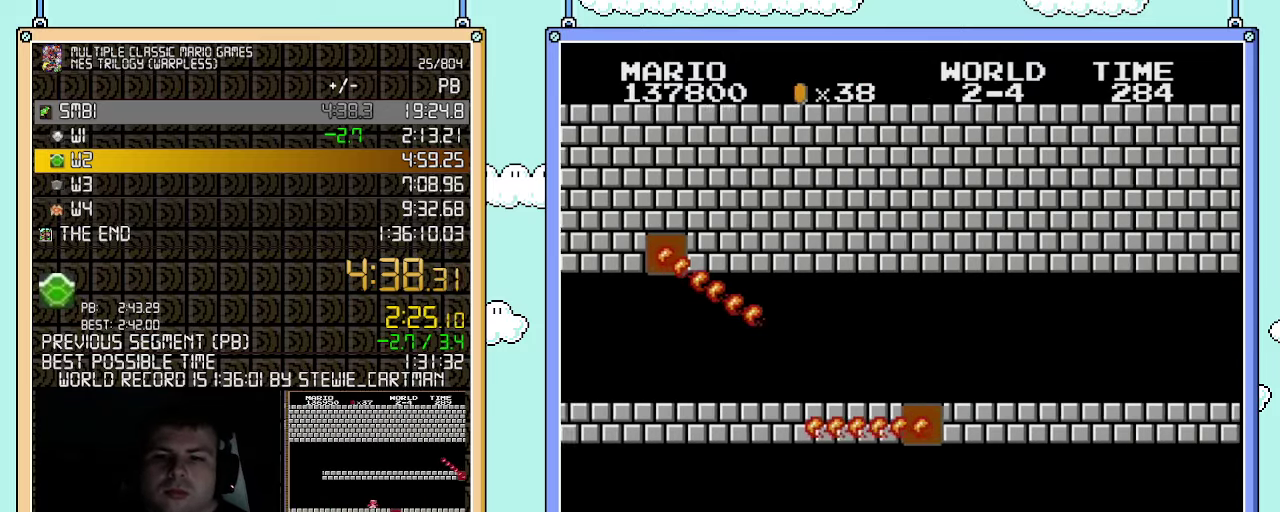
{"buttons": ["B", "DPAD_RIGHT"], "events": []}
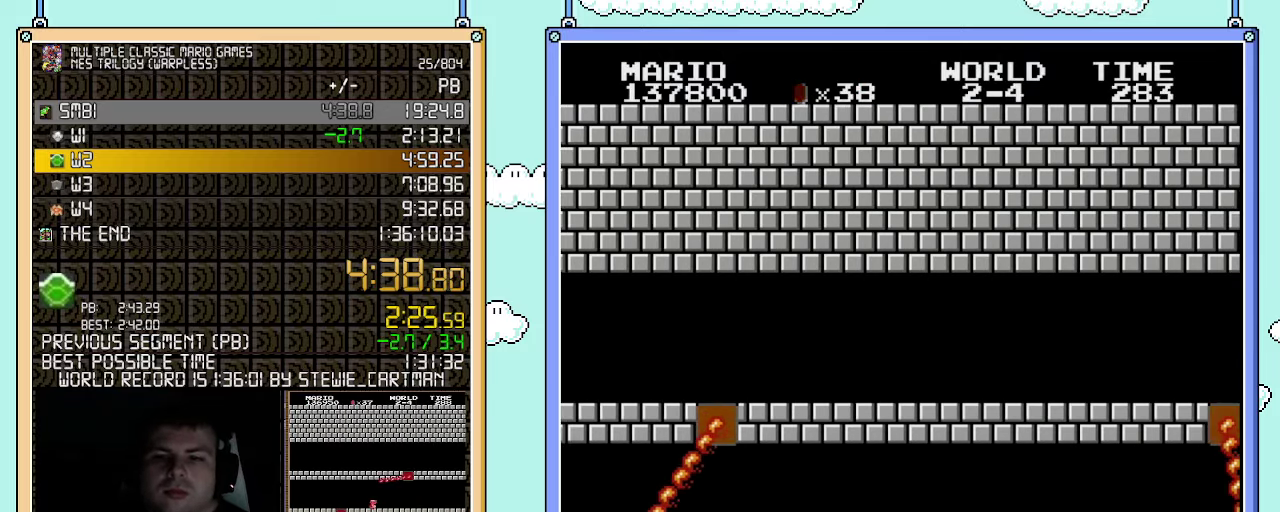
{"buttons": ["B", "DPAD_RIGHT"], "events": []}